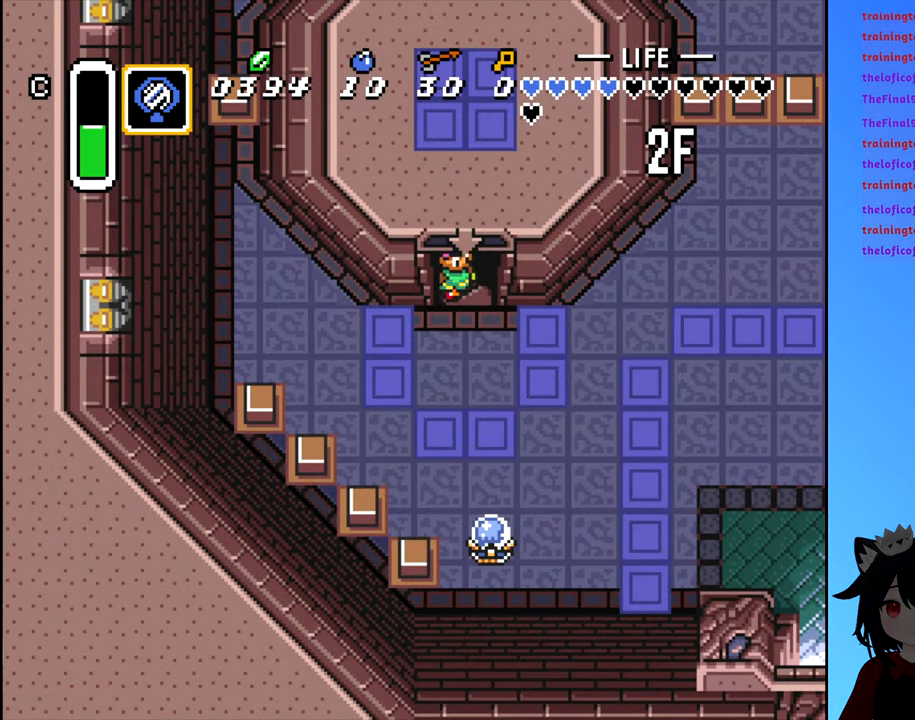
Gameplay with a controller (Nintendo layout); each line is a JSON object with the inputs held at the frame after it. "events" lists button and stick changes between this image and that frame as [ms after this image, input, new state], when the widget could be followed in between. Not read: L3 R3.
{"buttons": ["DPAD_DOWN"], "events": []}
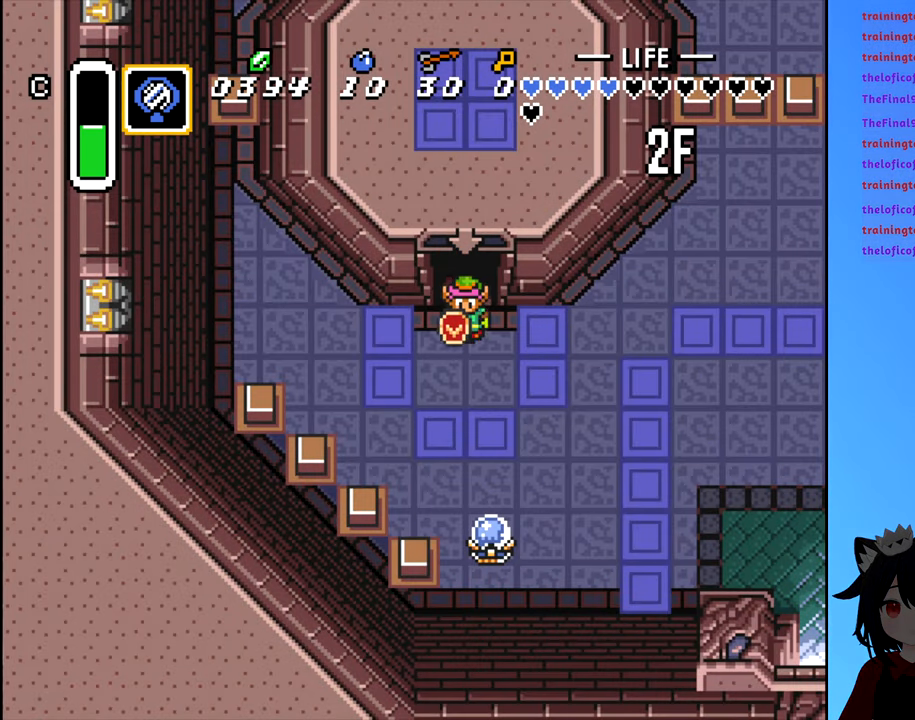
{"buttons": ["DPAD_RIGHT"], "events": [[50, "DPAD_RIGHT", "down"], [150, "DPAD_DOWN", "up"]]}
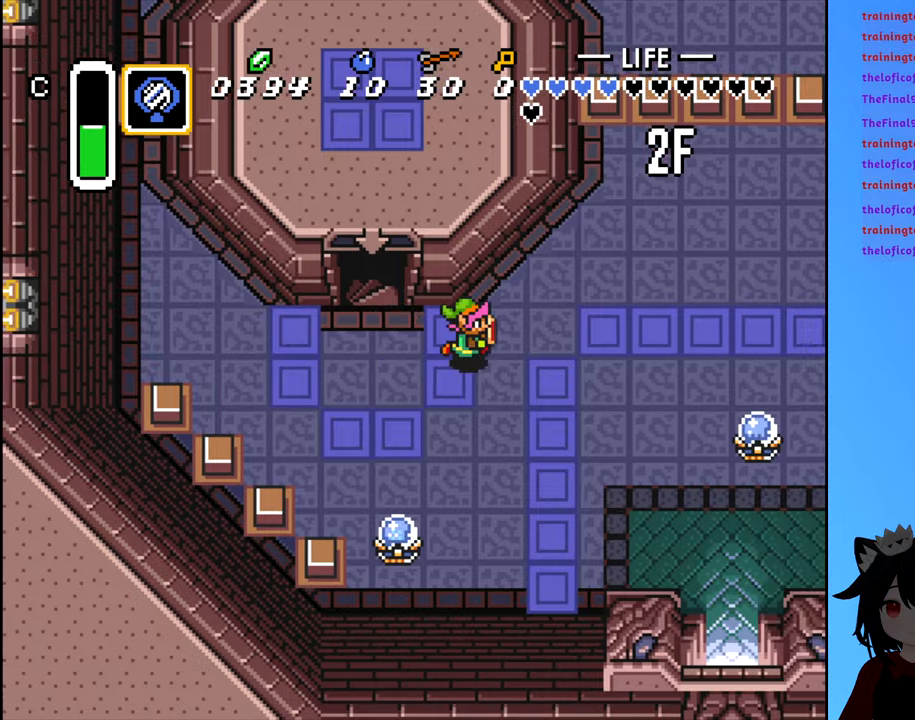
{"buttons": ["DPAD_UP", "DPAD_RIGHT"], "events": [[300, "DPAD_UP", "down"]]}
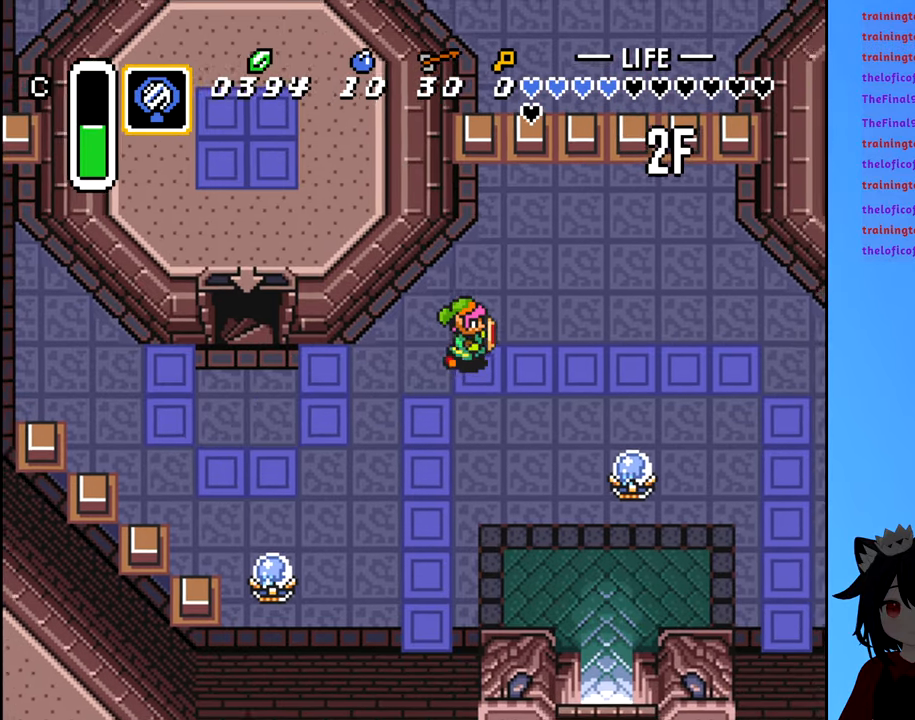
{"buttons": ["DPAD_UP"], "events": [[267, "DPAD_RIGHT", "up"]]}